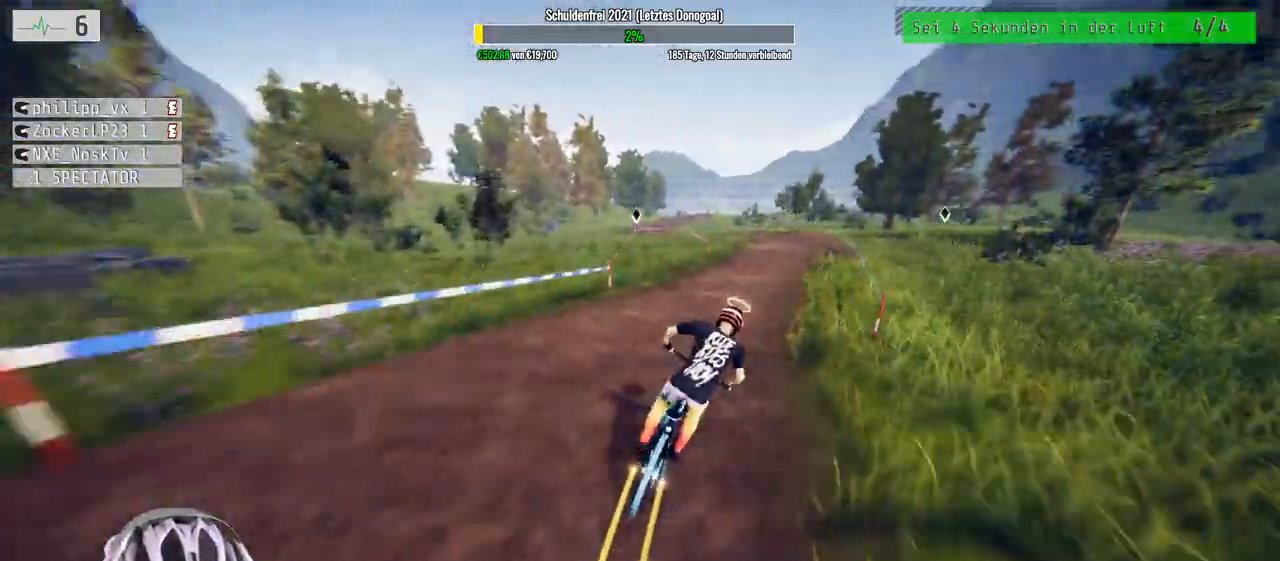
Gameplay with a controller (Xbox layout); each line is a JSON object with the inputs held at the frame after it. "events" lists button and stick changes between this image and that frame as [ms after this image, input, new state], when the widget could be followed in between.
{"buttons": ["R2"], "left_stick": "left", "right_stick": "down", "events": [[300, "left_stick", "left"], [417, "right_stick", "down"]]}
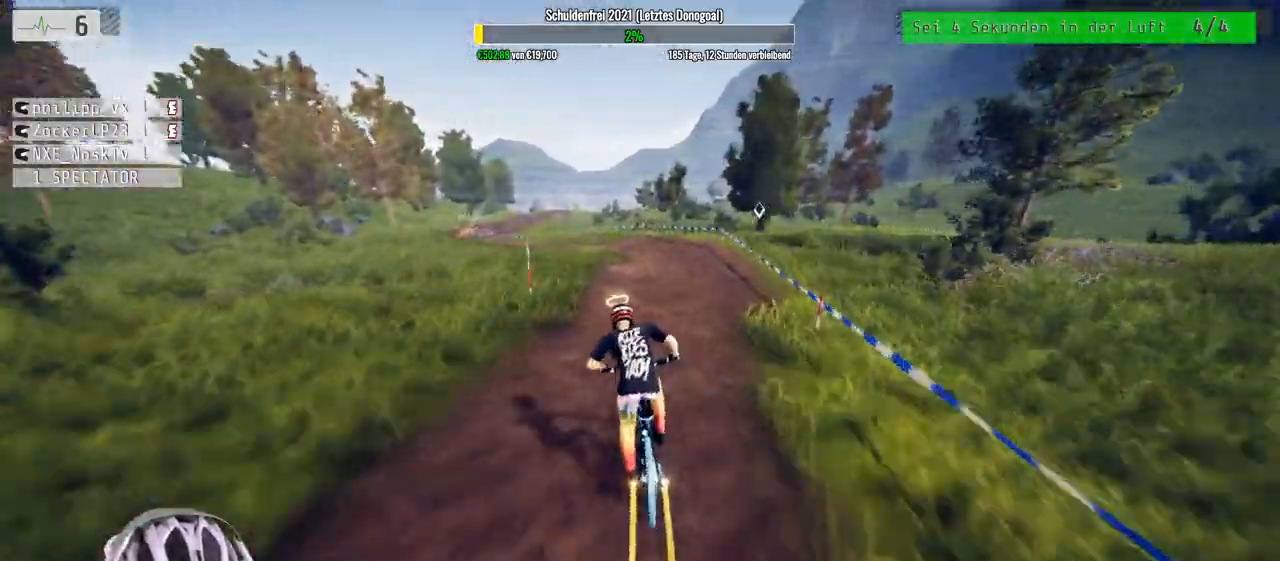
{"buttons": ["R2"], "left_stick": "down", "right_stick": "center", "events": [[417, "right_stick", "center"], [433, "left_stick", "down"]]}
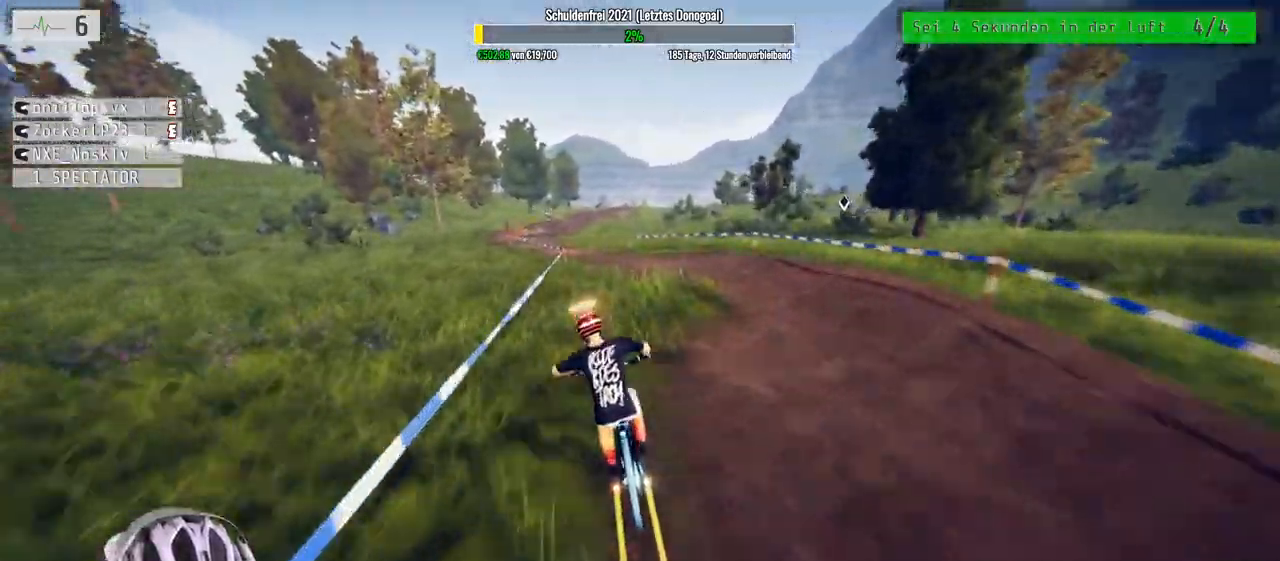
{"buttons": ["R2"], "left_stick": "center", "right_stick": "center", "events": [[67, "right_stick", "up"], [200, "left_stick", "center"], [250, "right_stick", "center"]]}
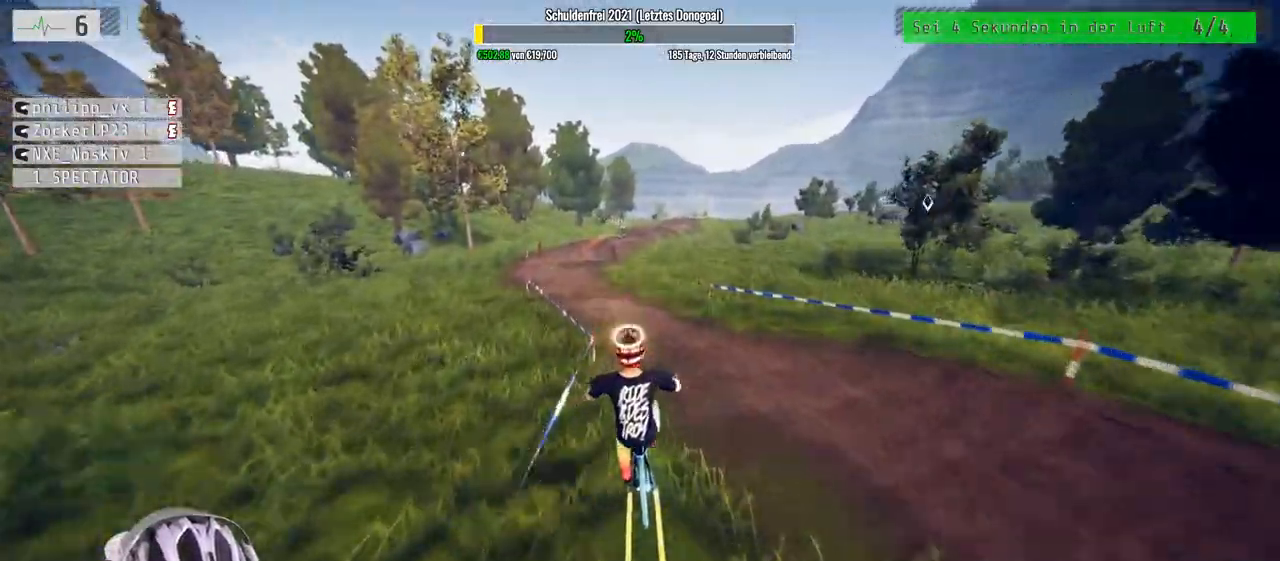
{"buttons": ["R2"], "left_stick": "up", "right_stick": "center", "events": [[183, "left_stick", "up"]]}
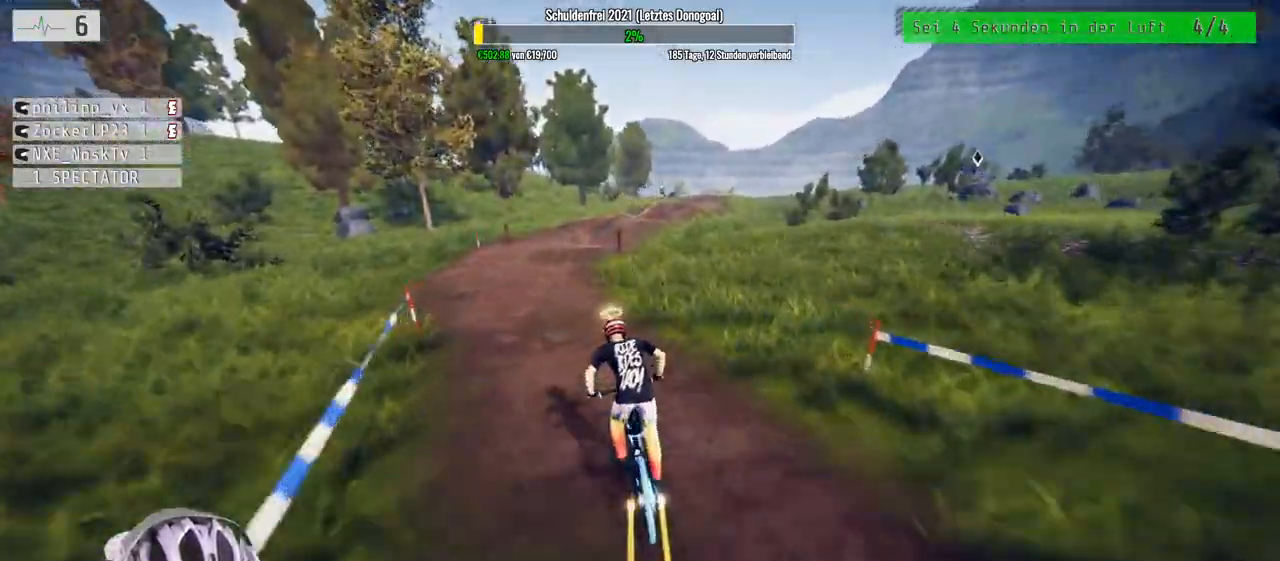
{"buttons": ["R2"], "left_stick": "right", "right_stick": "center", "events": [[50, "left_stick", "center"], [267, "left_stick", "left"], [367, "left_stick", "center"], [450, "left_stick", "right"]]}
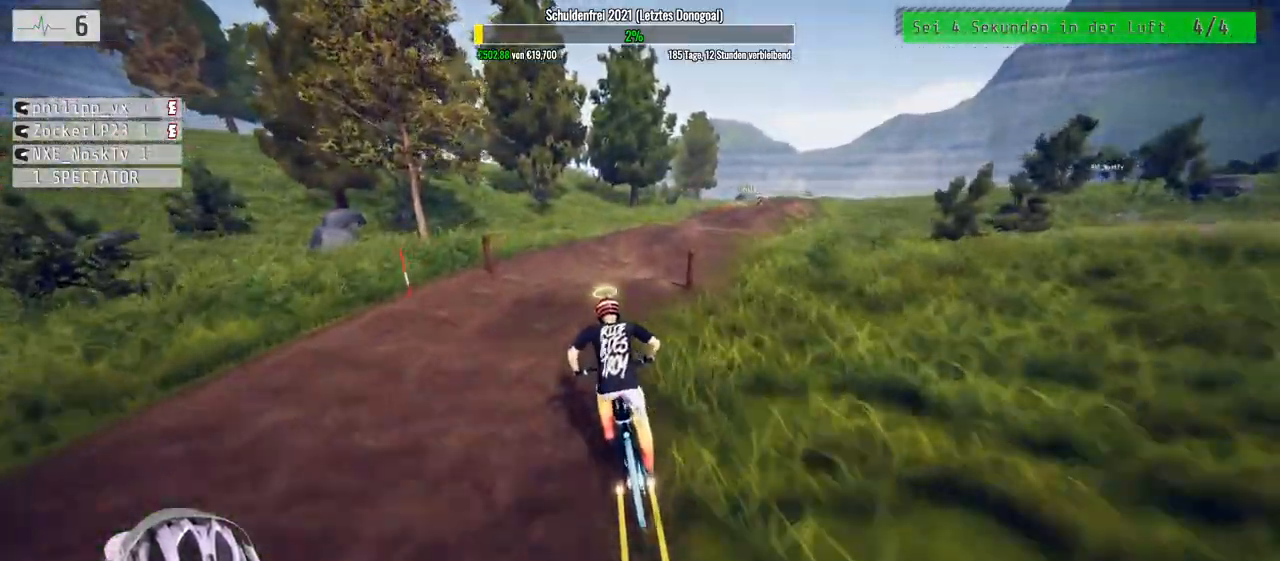
{"buttons": ["R2"], "left_stick": "right", "right_stick": "down", "events": [[83, "right_stick", "down"]]}
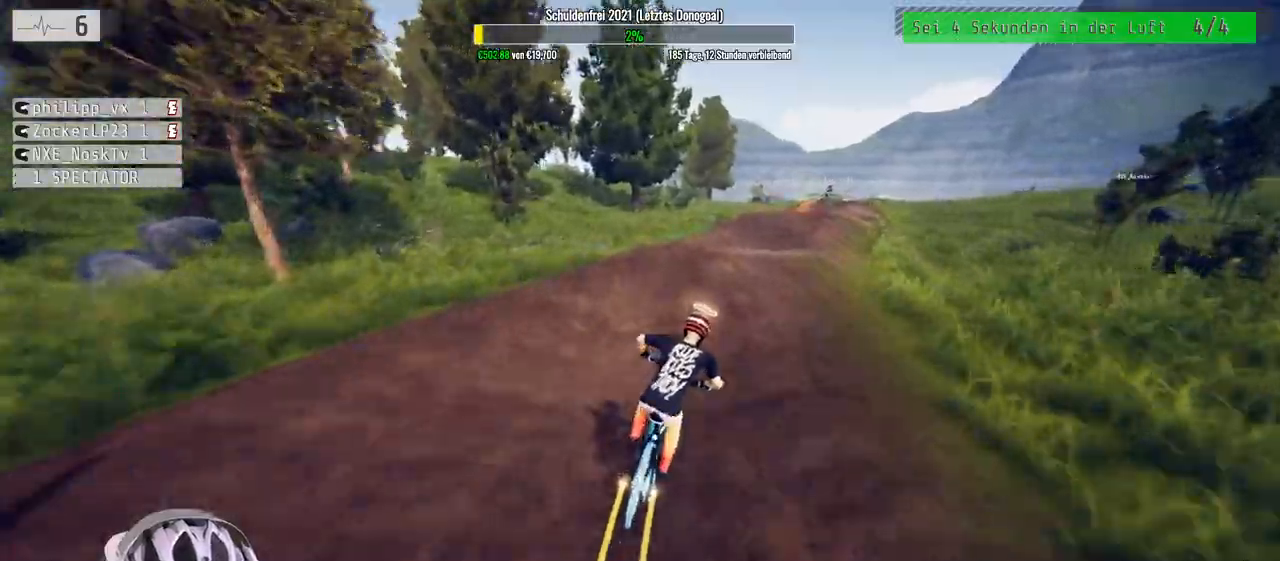
{"buttons": ["R2"], "left_stick": "down-right", "right_stick": "up-right", "events": [[183, "left_stick", "down-right"], [283, "right_stick", "up-right"]]}
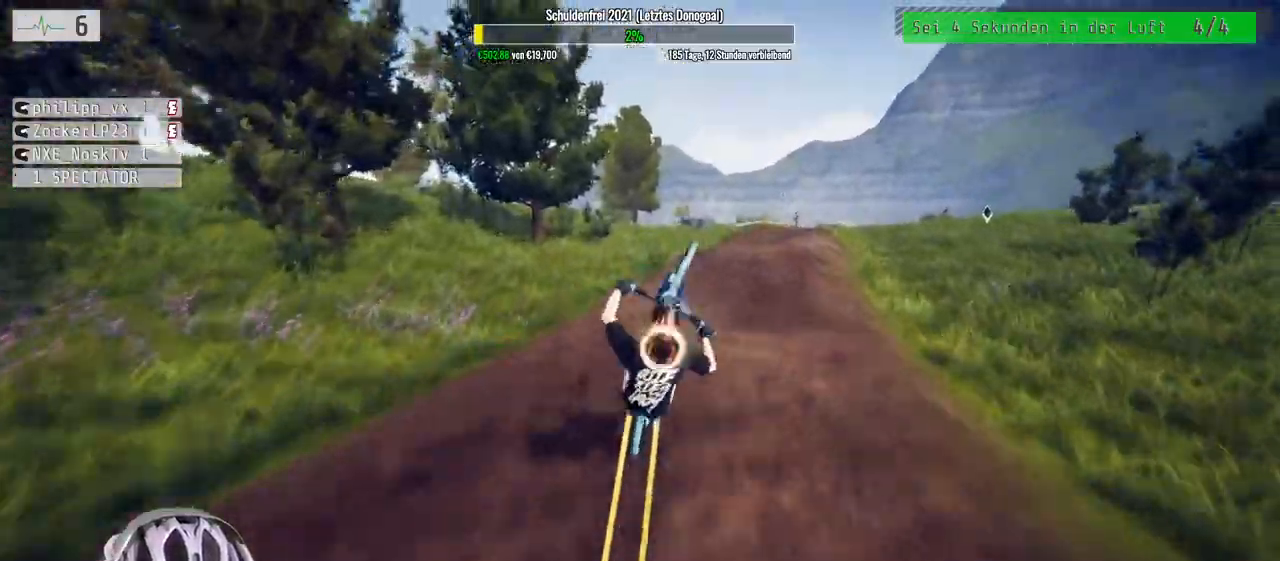
{"buttons": ["R2"], "left_stick": "down-right", "right_stick": "center", "events": [[400, "right_stick", "center"]]}
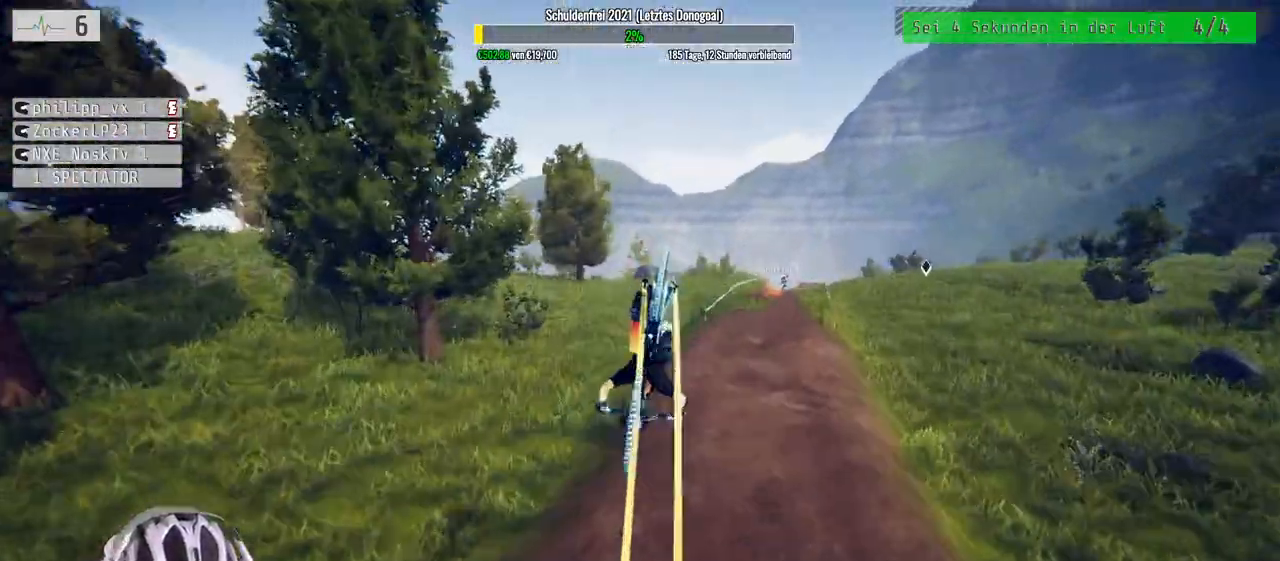
{"buttons": ["R2"], "left_stick": "up-left", "right_stick": "center", "events": [[217, "left_stick", "right"], [383, "left_stick", "up-left"]]}
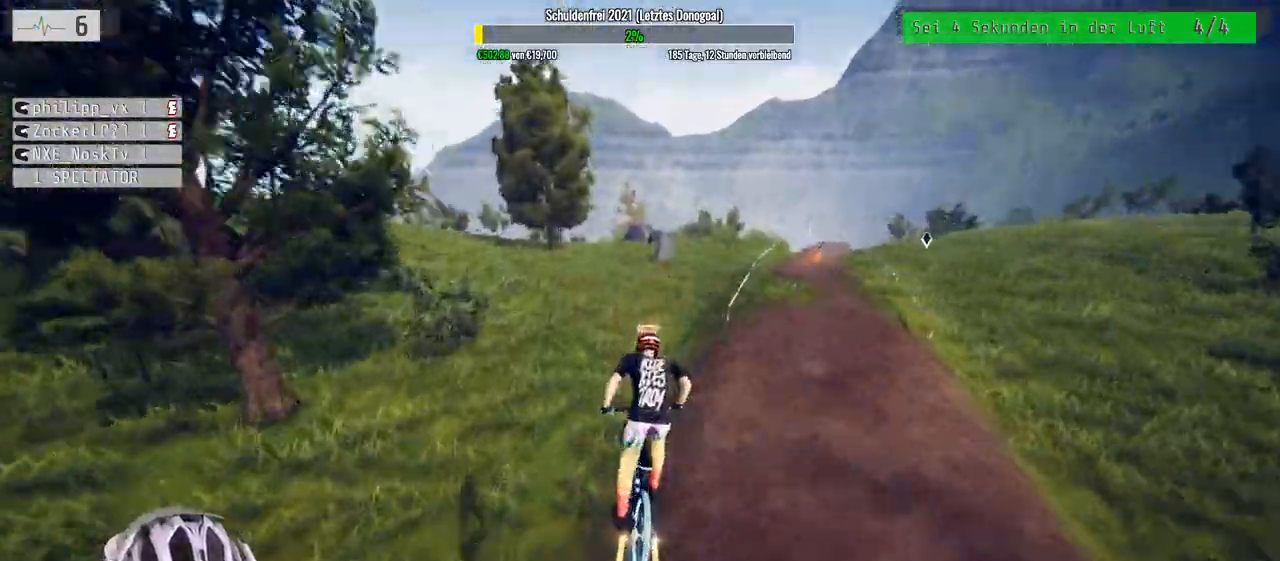
{"buttons": ["R2"], "left_stick": "right", "right_stick": "center", "events": [[33, "left_stick", "up-right"], [200, "left_stick", "right"]]}
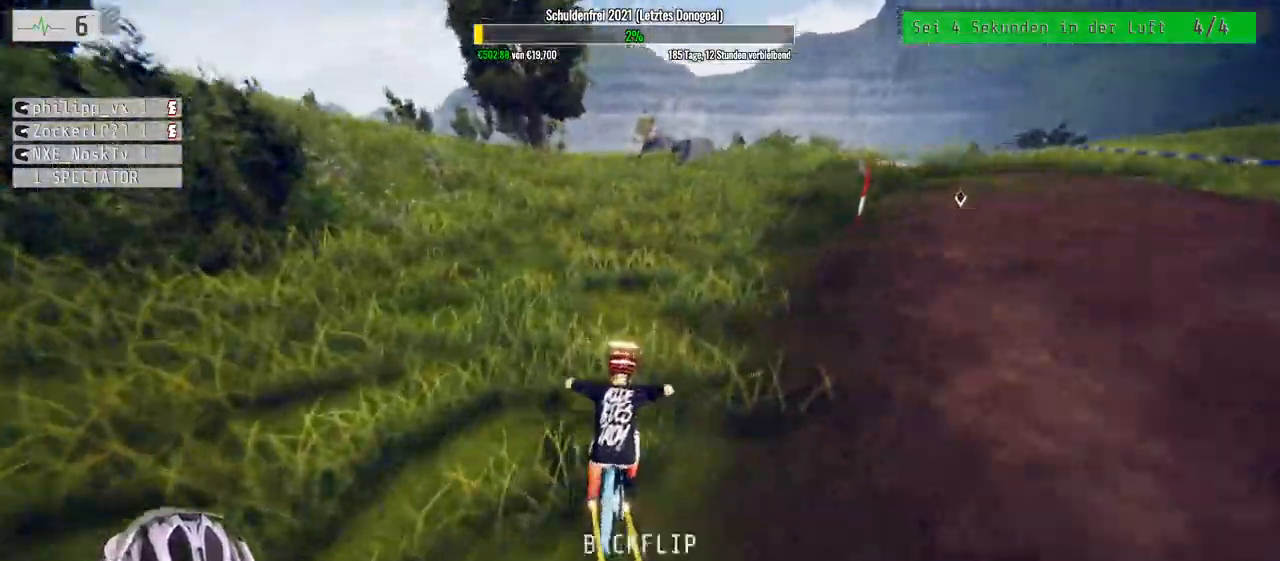
{"buttons": ["R2"], "left_stick": "right", "right_stick": "center", "events": []}
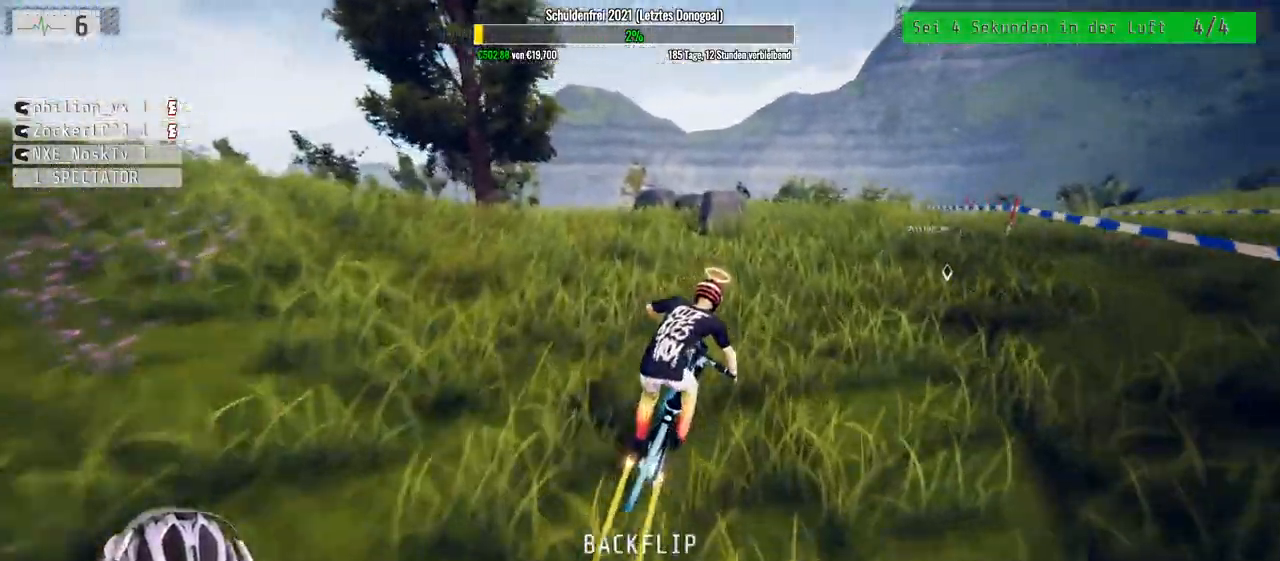
{"buttons": ["R2"], "left_stick": "right", "right_stick": "down", "events": [[83, "right_stick", "down"]]}
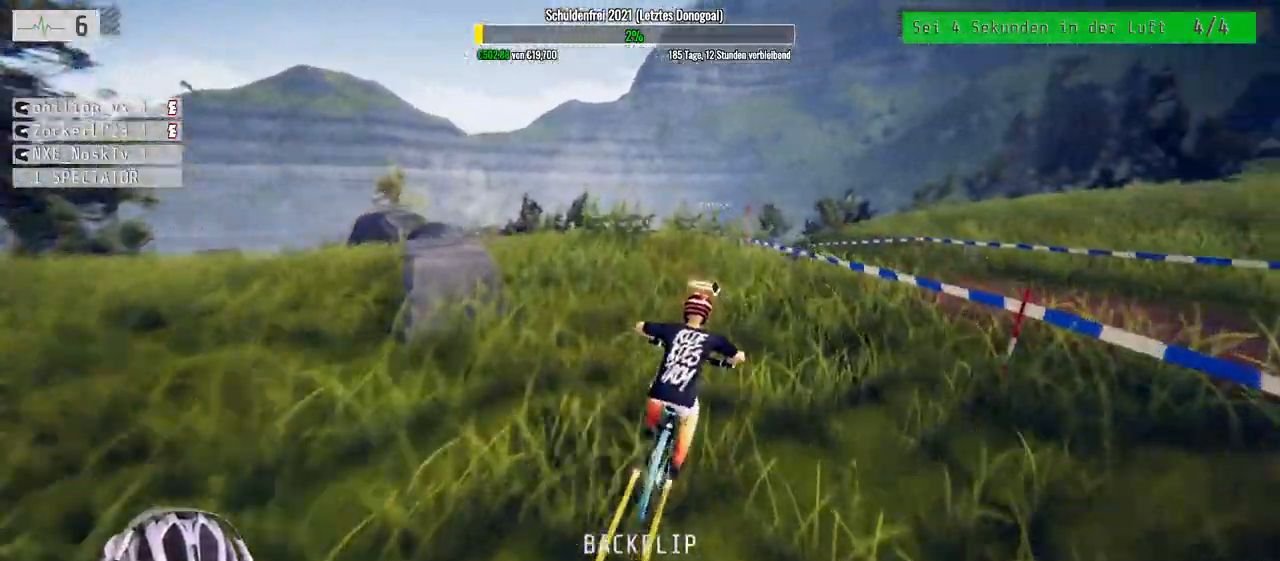
{"buttons": ["R2"], "left_stick": "center", "right_stick": "down", "events": [[233, "left_stick", "left"], [383, "left_stick", "center"]]}
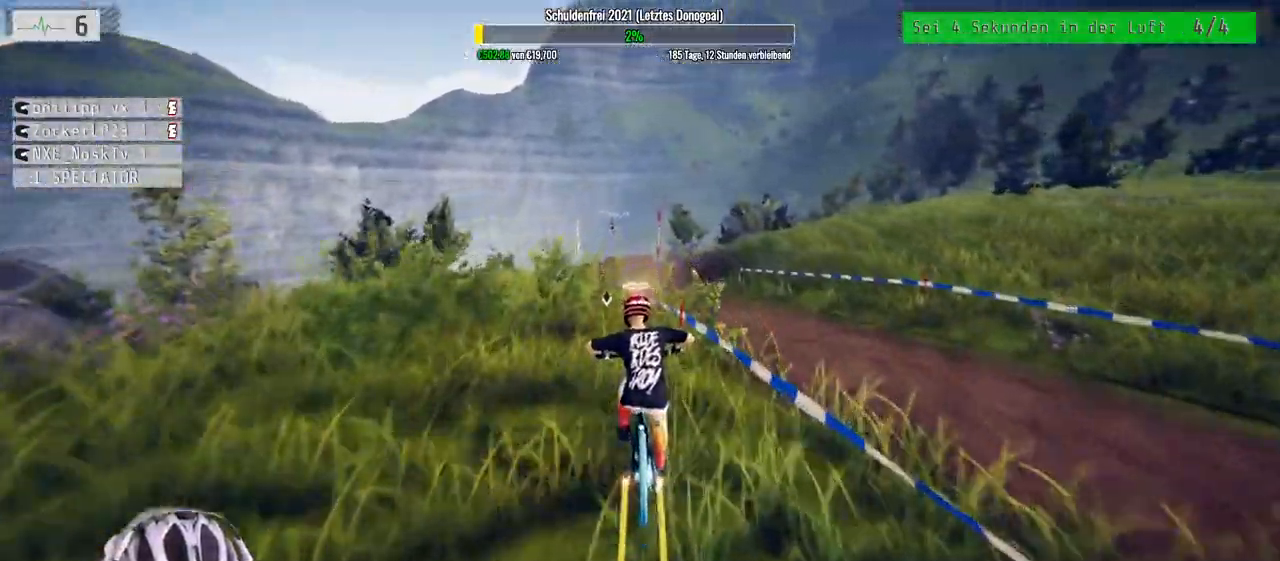
{"buttons": ["R2"], "left_stick": "right", "right_stick": "down", "events": [[33, "left_stick", "left"], [133, "left_stick", "right"]]}
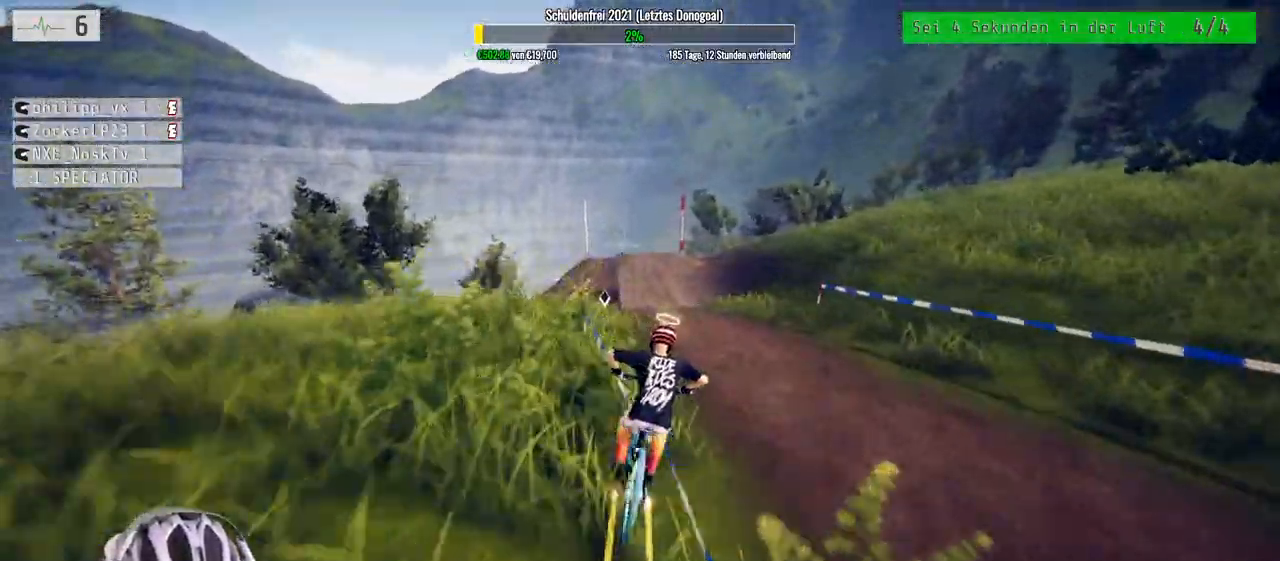
{"buttons": [], "left_stick": "right", "right_stick": "down", "events": [[383, "R2", "up"]]}
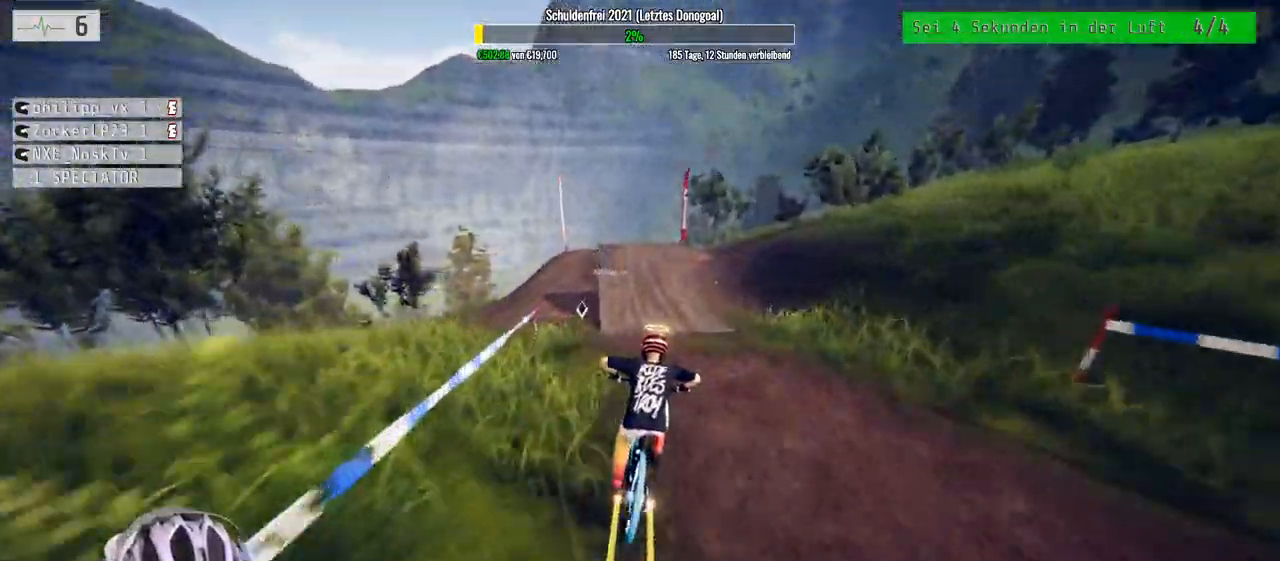
{"buttons": [], "left_stick": "right", "right_stick": "down", "events": [[133, "left_stick", "left"], [500, "left_stick", "right"]]}
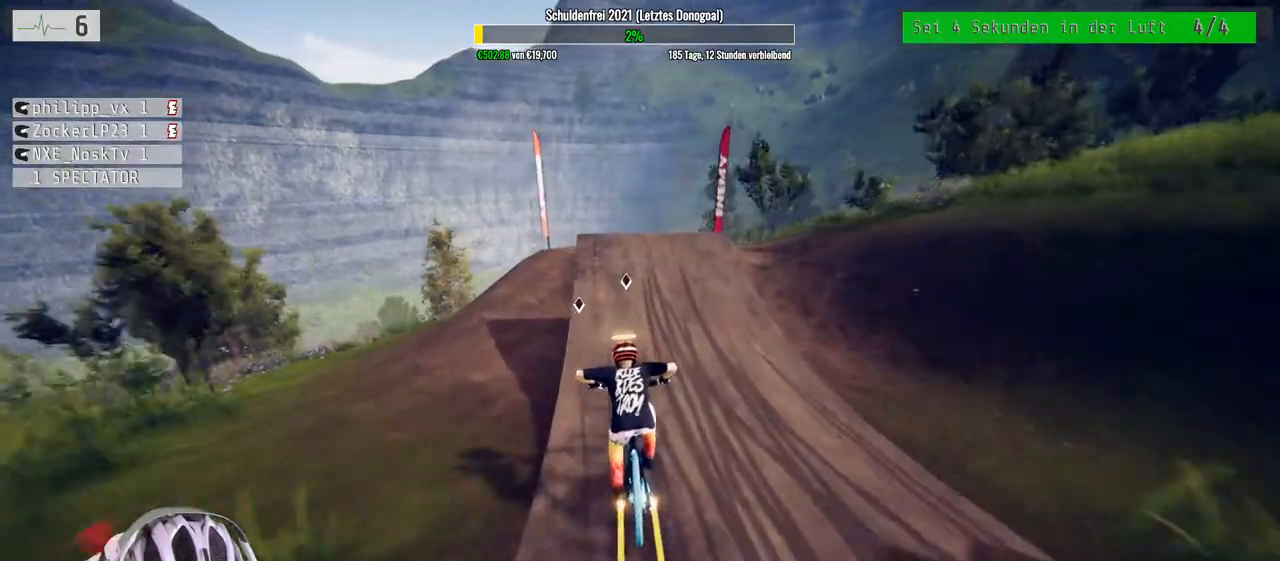
{"buttons": ["L1"], "left_stick": "down", "right_stick": "down", "events": [[50, "left_stick", "center"], [183, "left_stick", "down"], [200, "L1", "down"], [250, "right_stick", "up-right"], [417, "right_stick", "down"]]}
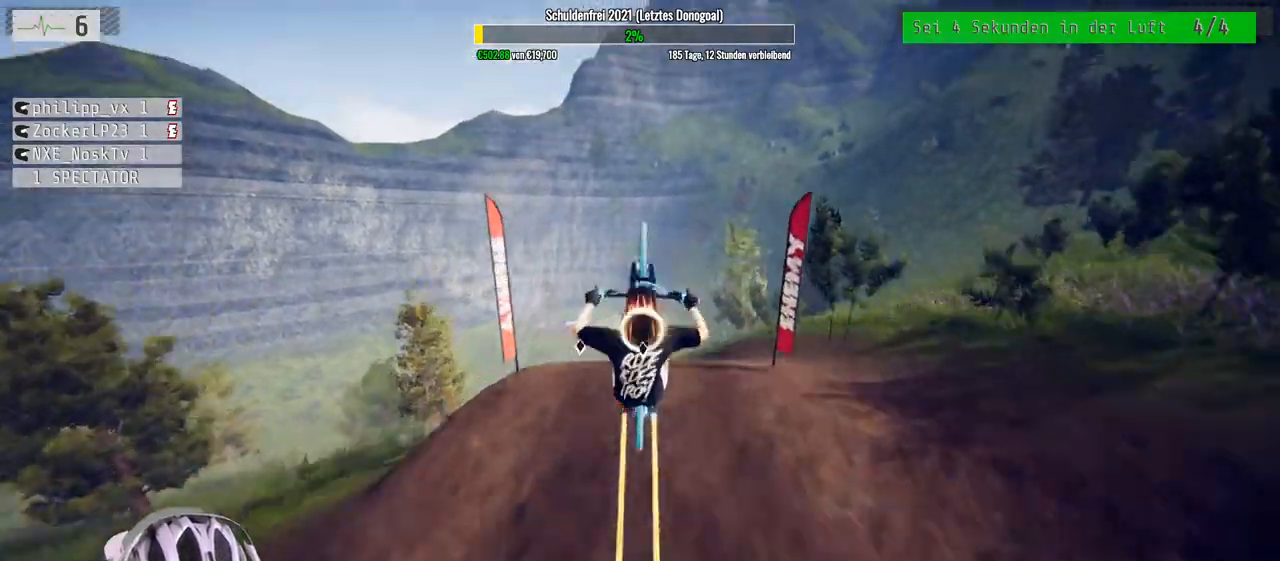
{"buttons": ["L1"], "left_stick": "down", "right_stick": "down", "events": []}
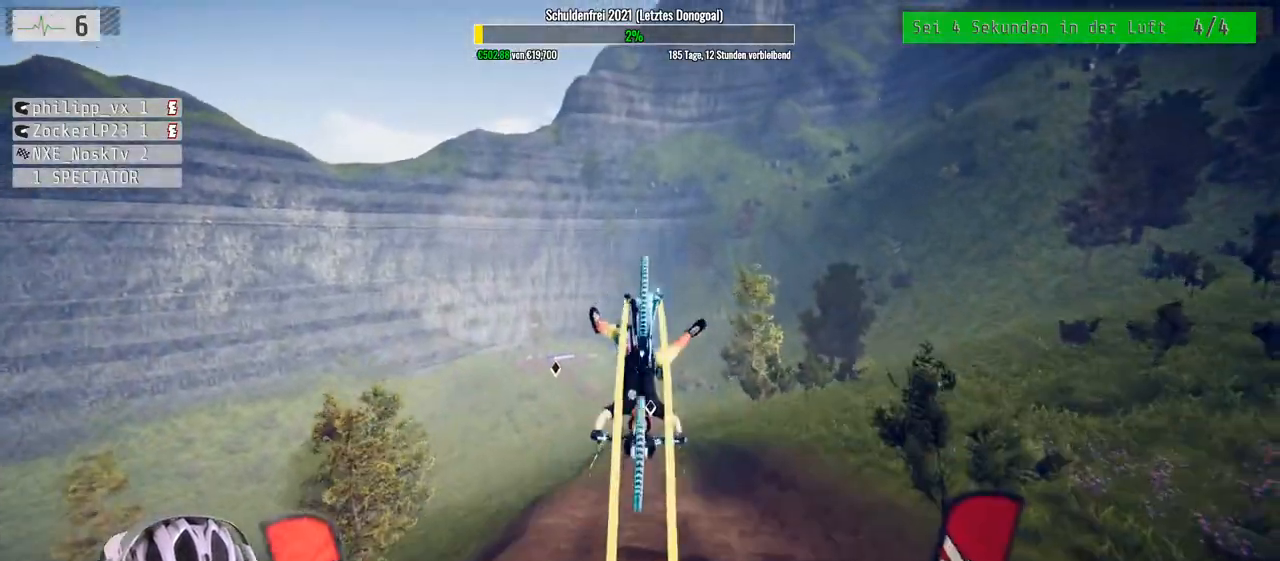
{"buttons": ["L1"], "left_stick": "down", "right_stick": "down", "events": []}
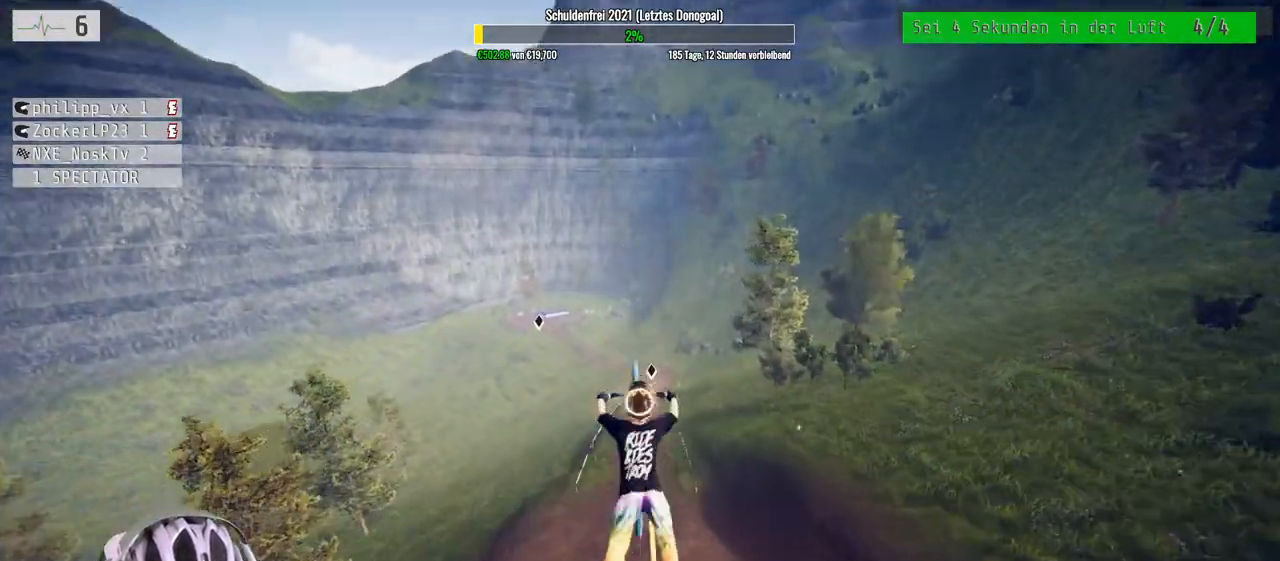
{"buttons": [], "left_stick": "down", "right_stick": "center", "events": [[283, "right_stick", "center"], [317, "L1", "up"]]}
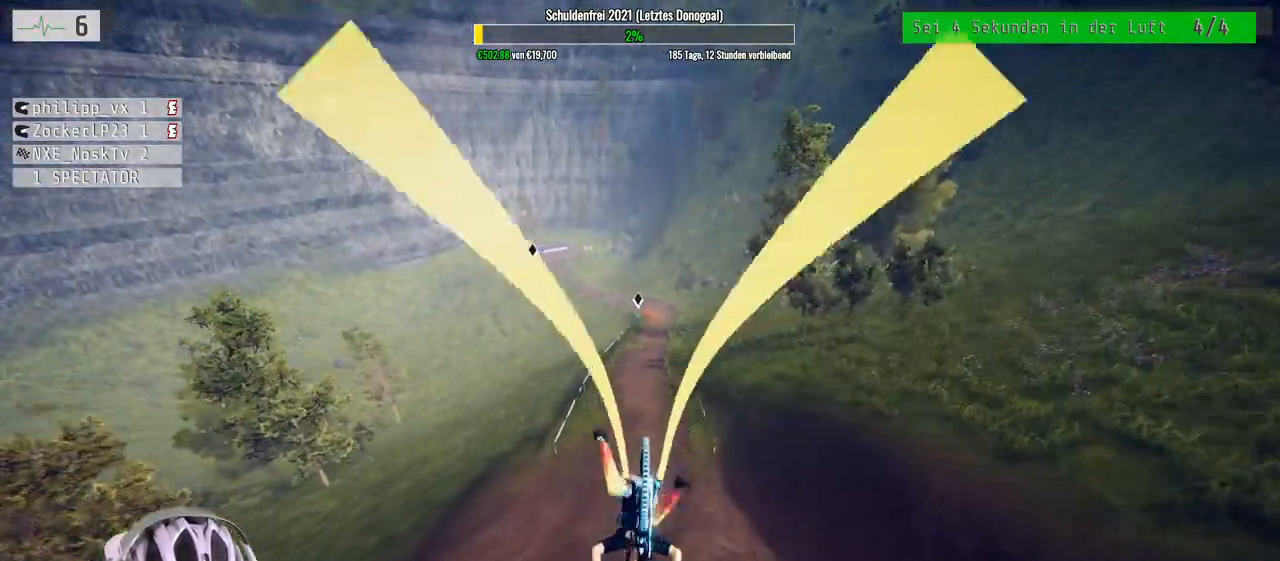
{"buttons": ["R2"], "left_stick": "up", "right_stick": "center", "events": [[100, "R2", "down"], [100, "left_stick", "center"], [367, "left_stick", "up"]]}
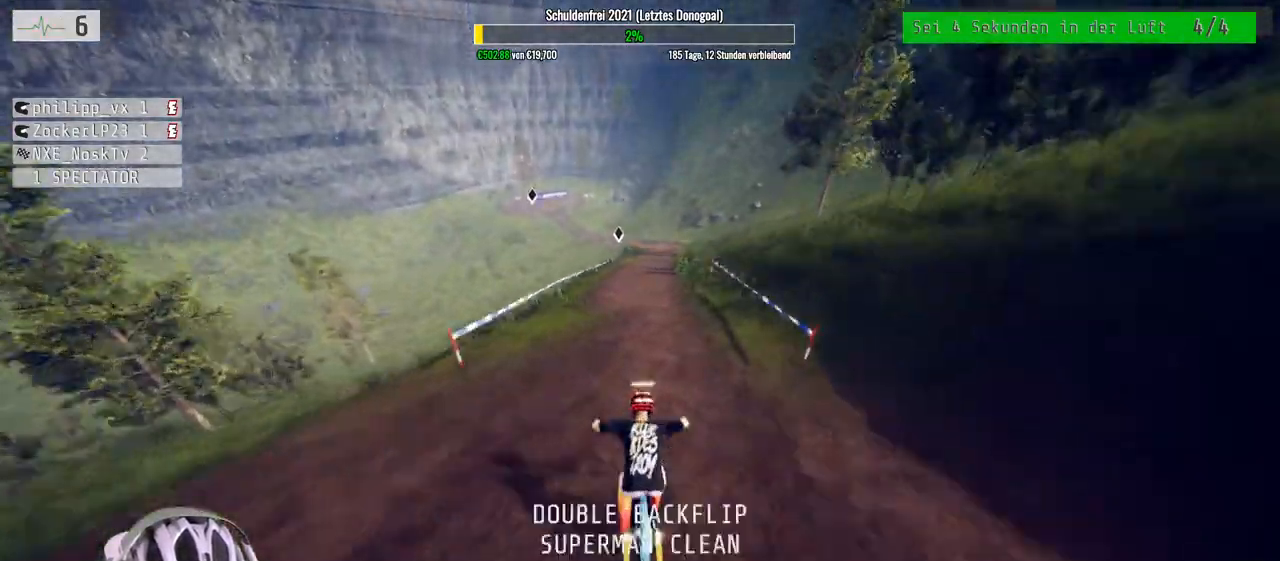
{"buttons": ["R2"], "left_stick": "center", "right_stick": "down", "events": [[67, "left_stick", "center"], [200, "right_stick", "down"], [283, "left_stick", "right"], [383, "left_stick", "center"]]}
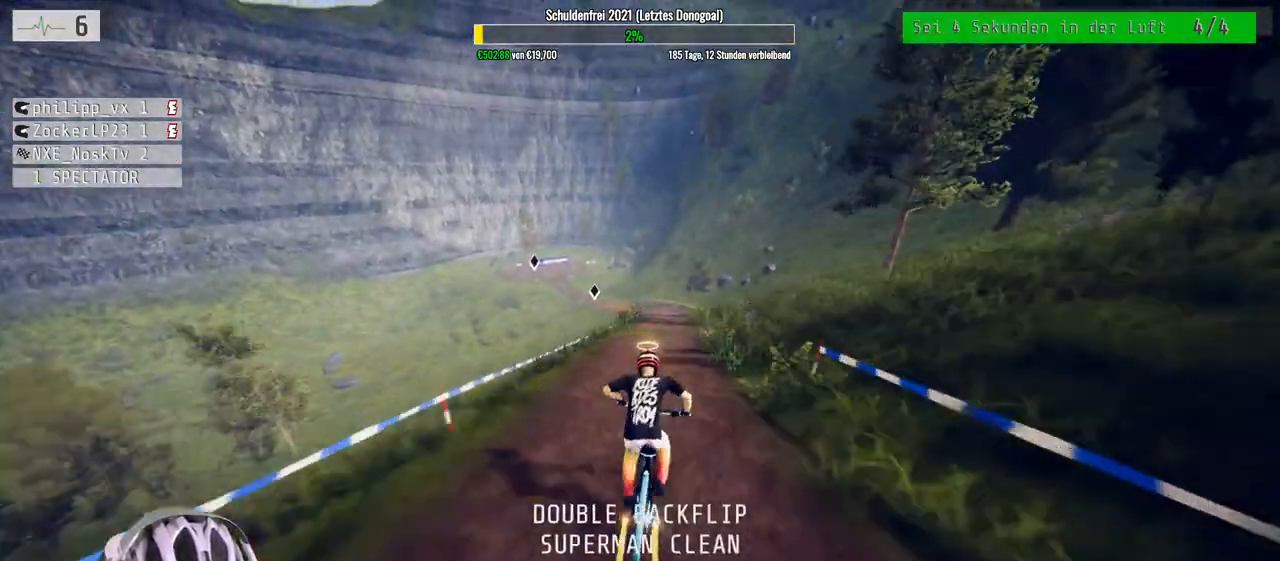
{"buttons": ["R2"], "left_stick": "center", "right_stick": "up", "events": [[83, "left_stick", "down"], [167, "right_stick", "up"], [433, "left_stick", "center"]]}